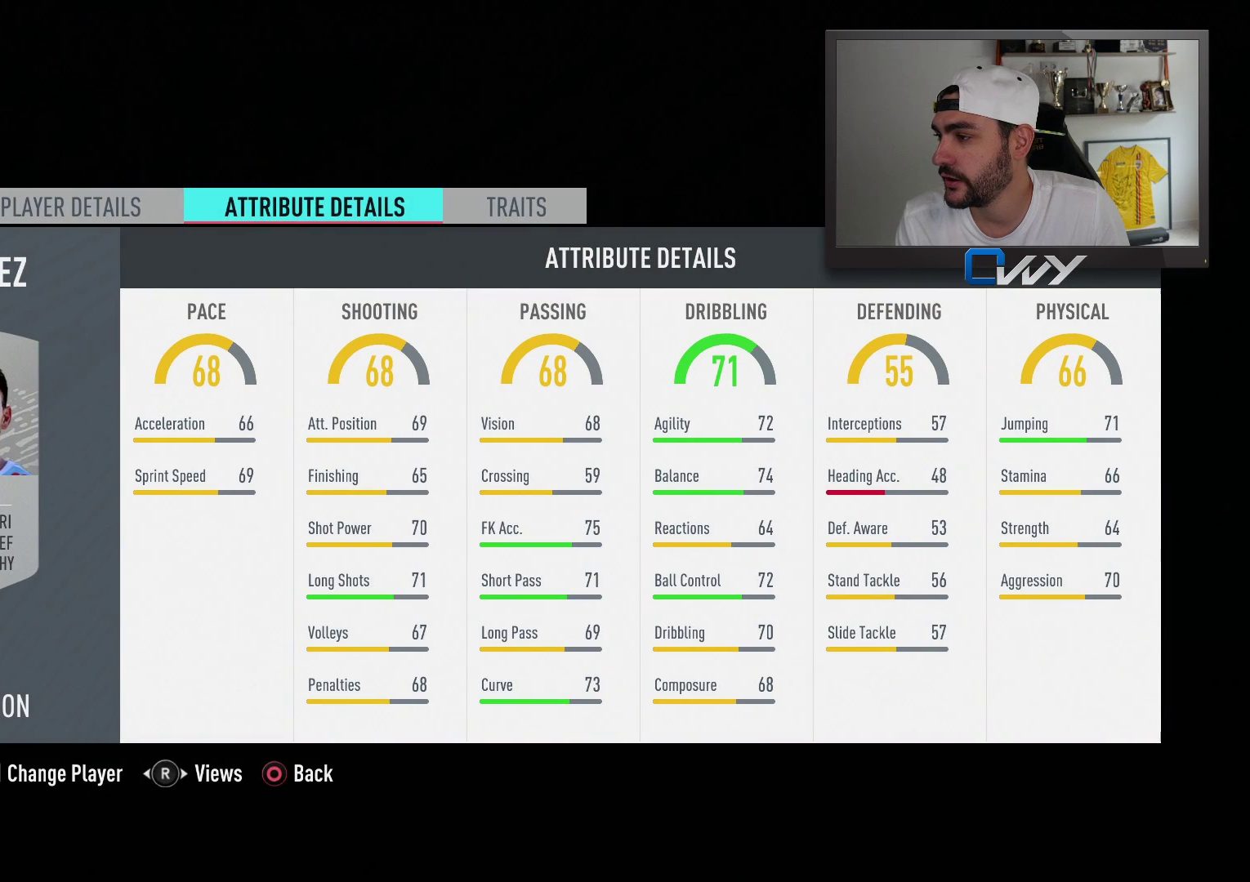
Gameplay with a controller (PlayStation layout); each line is a JSON object with the inputs held at the frame after it. "events" lists button and stick changes between this image and that frame as [ms after this image, input, new state], when the widget could be followed in between.
{"buttons": [], "left_stick": "center", "right_stick": "center", "events": []}
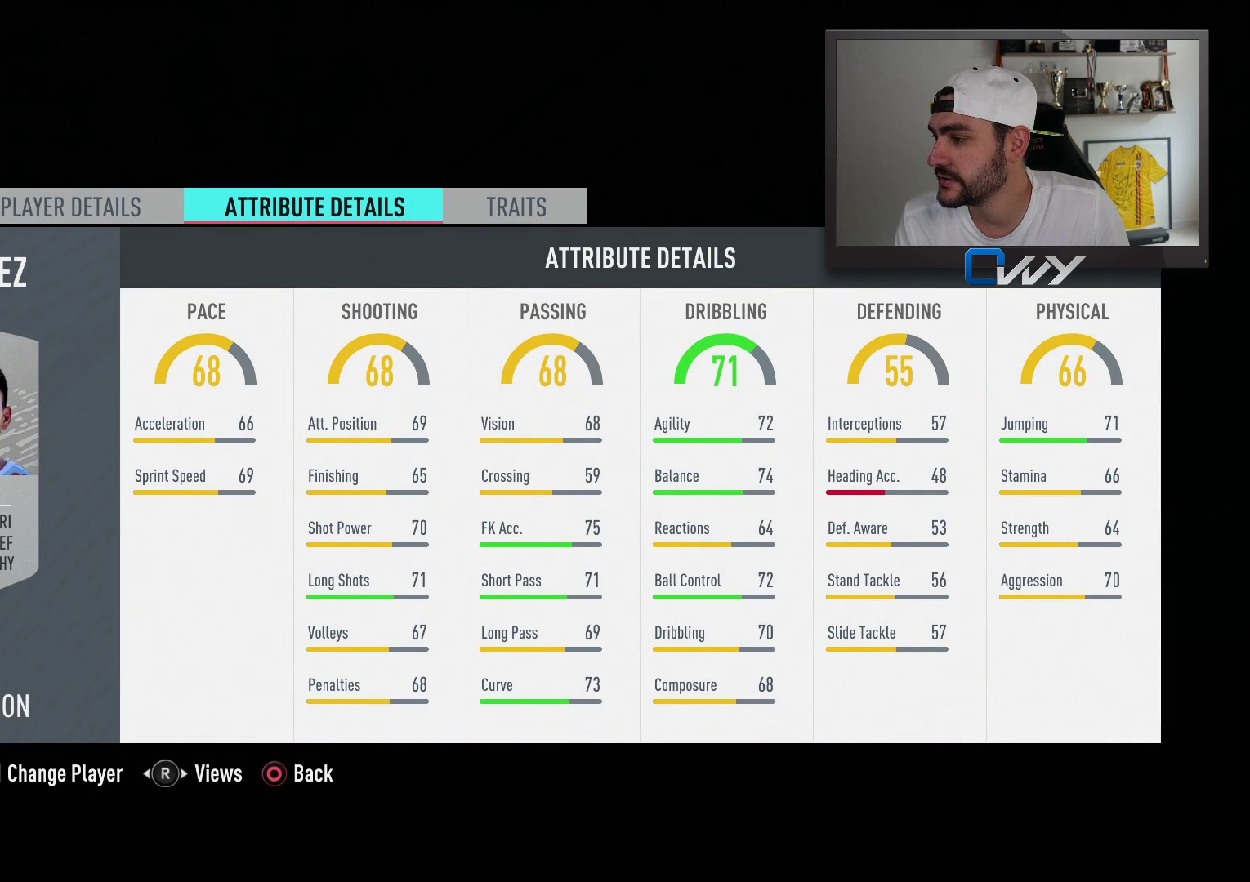
{"buttons": [], "left_stick": "center", "right_stick": "center", "events": [[167, "L2", "down"], [300, "L2", "up"]]}
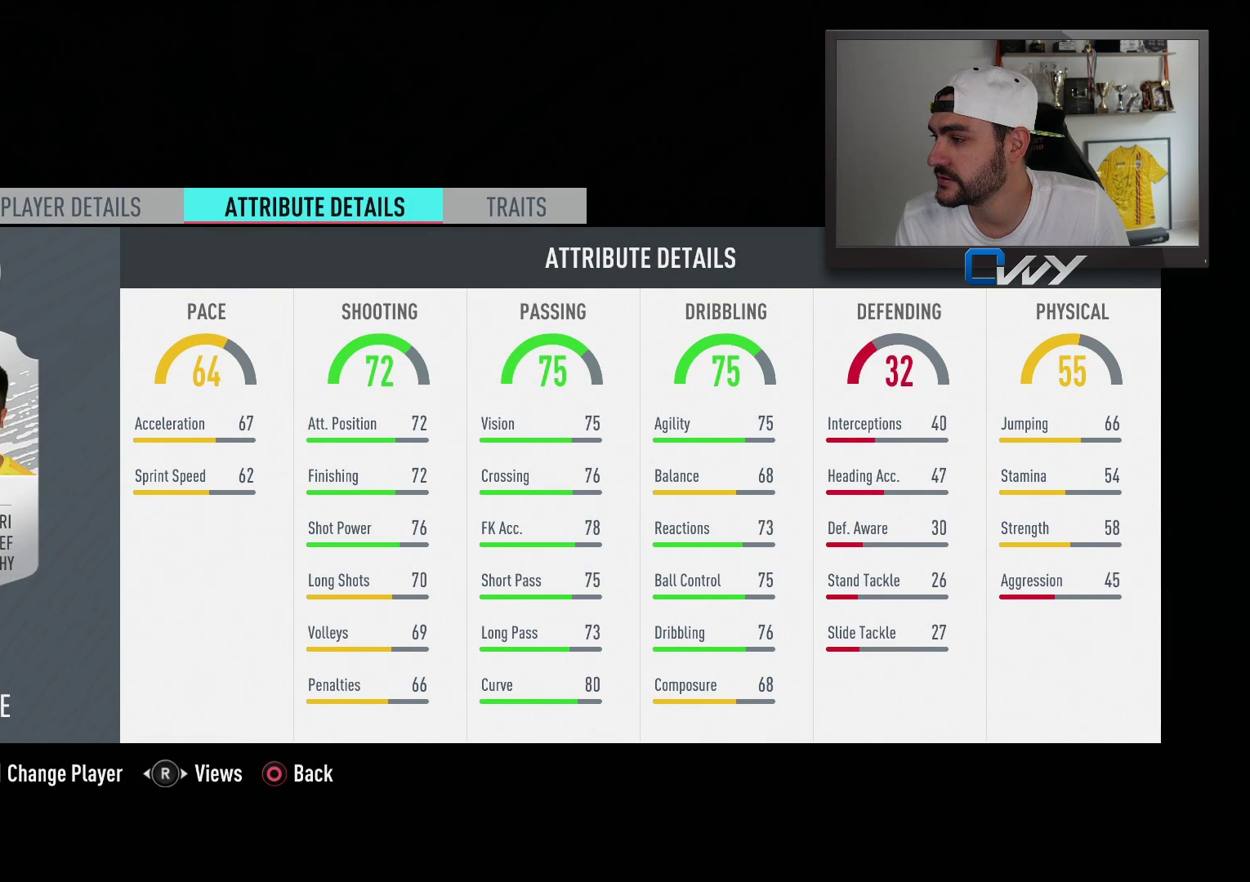
{"buttons": [], "left_stick": "center", "right_stick": "center", "events": [[100, "L2", "down"], [217, "L2", "up"]]}
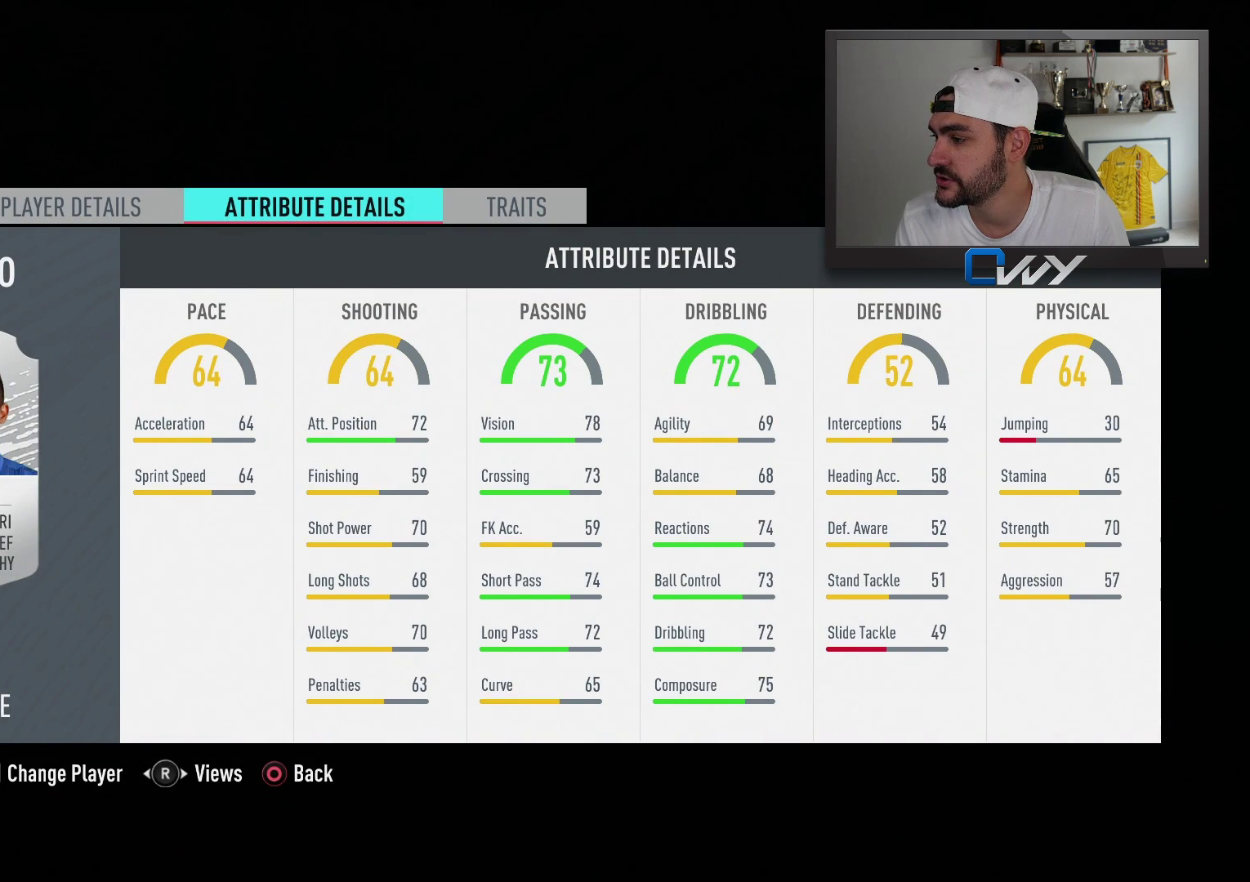
{"buttons": [], "left_stick": "center", "right_stick": "center", "events": [[100, "L2", "down"], [233, "L2", "up"]]}
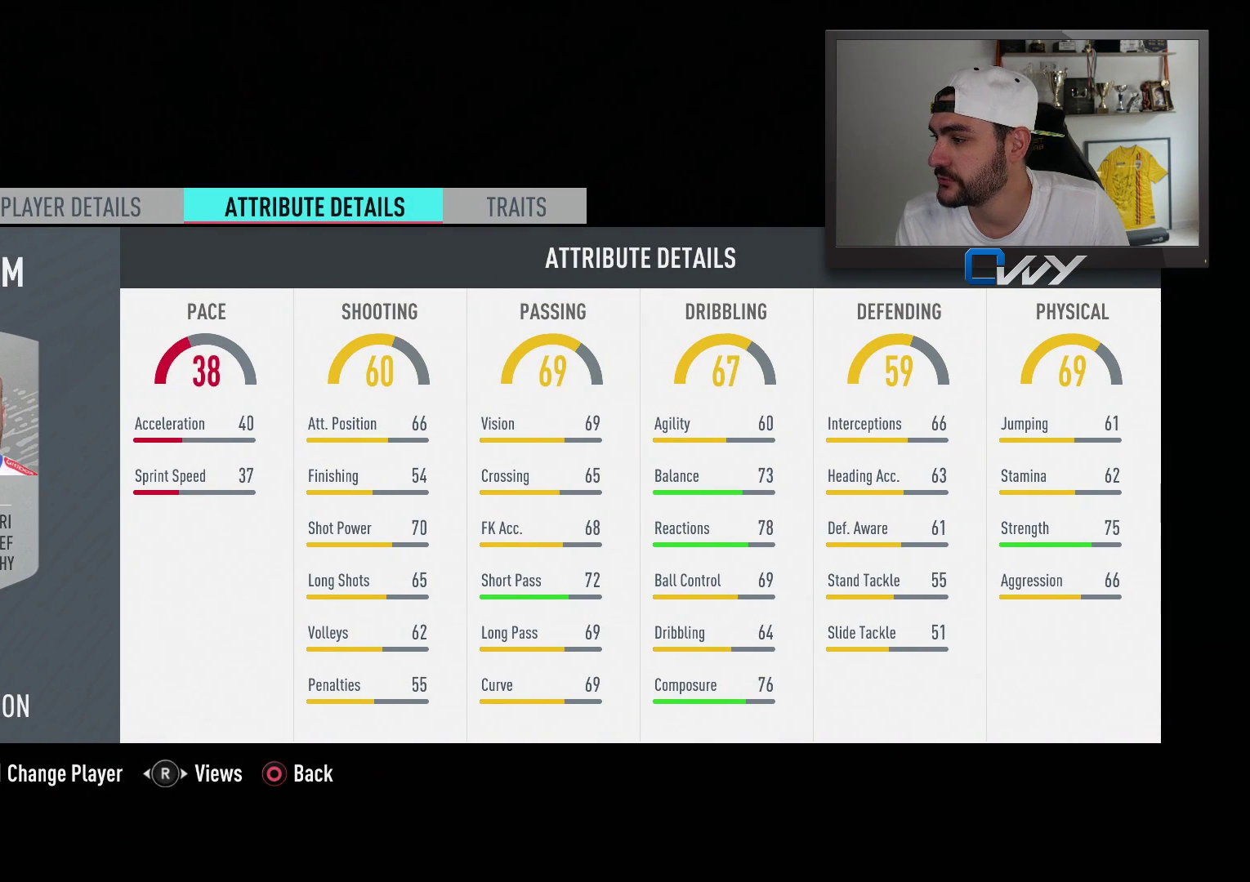
{"buttons": [], "left_stick": "center", "right_stick": "center", "events": [[17, "L2", "down"], [117, "L2", "up"], [300, "L2", "down"], [400, "L2", "up"]]}
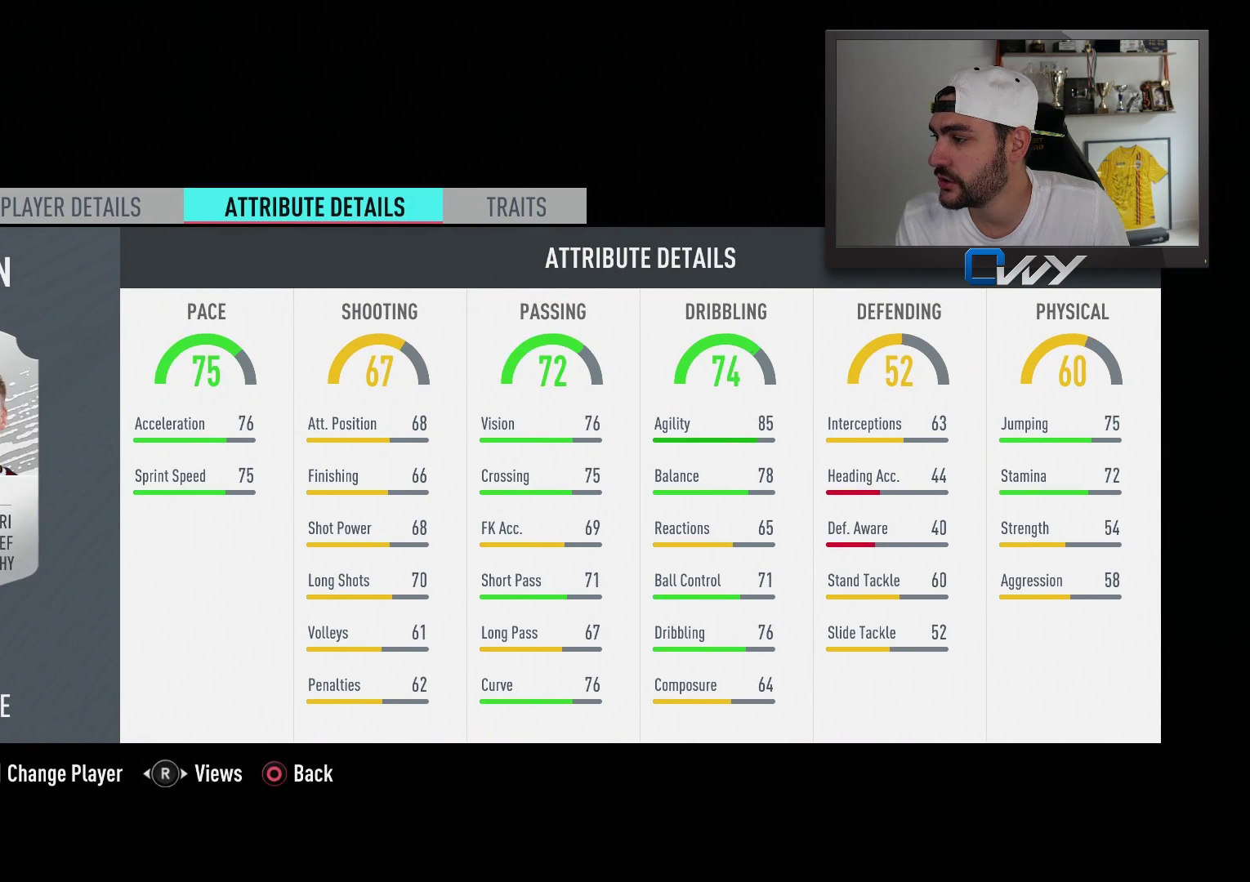
{"buttons": [], "left_stick": "center", "right_stick": "center", "events": []}
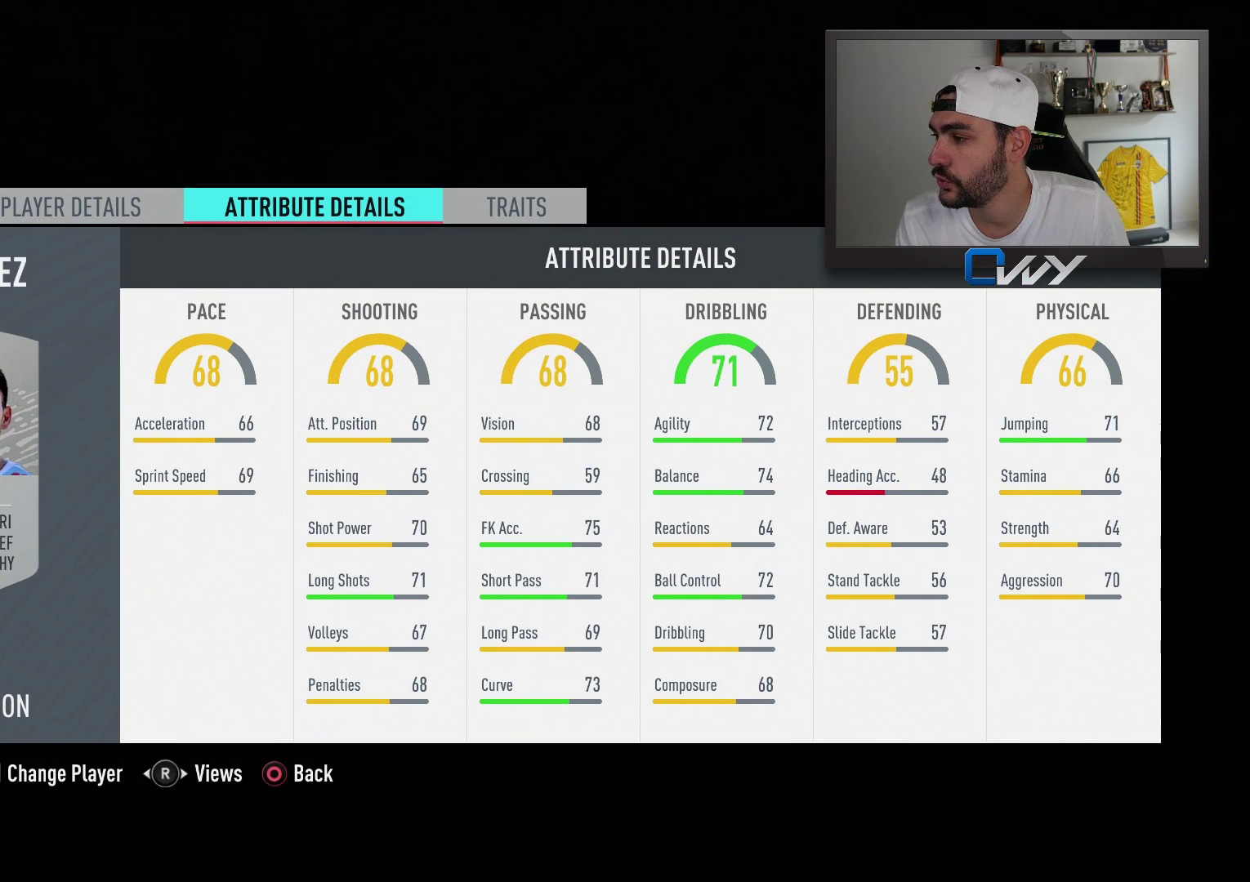
{"buttons": [], "left_stick": "center", "right_stick": "center", "events": [[33, "R2", "down"], [150, "R2", "up"]]}
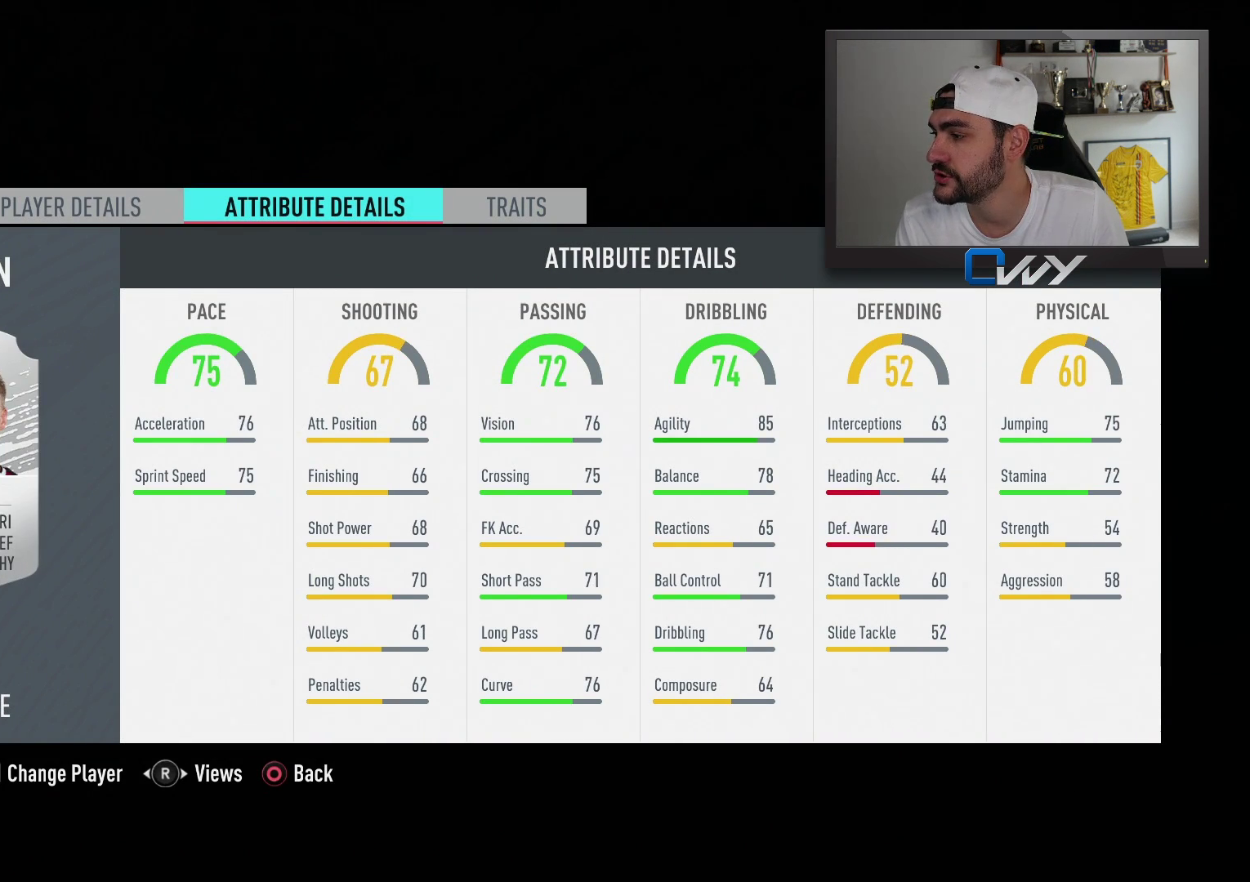
{"buttons": ["CIRCLE"], "left_stick": "center", "right_stick": "center", "events": [[433, "CIRCLE", "down"]]}
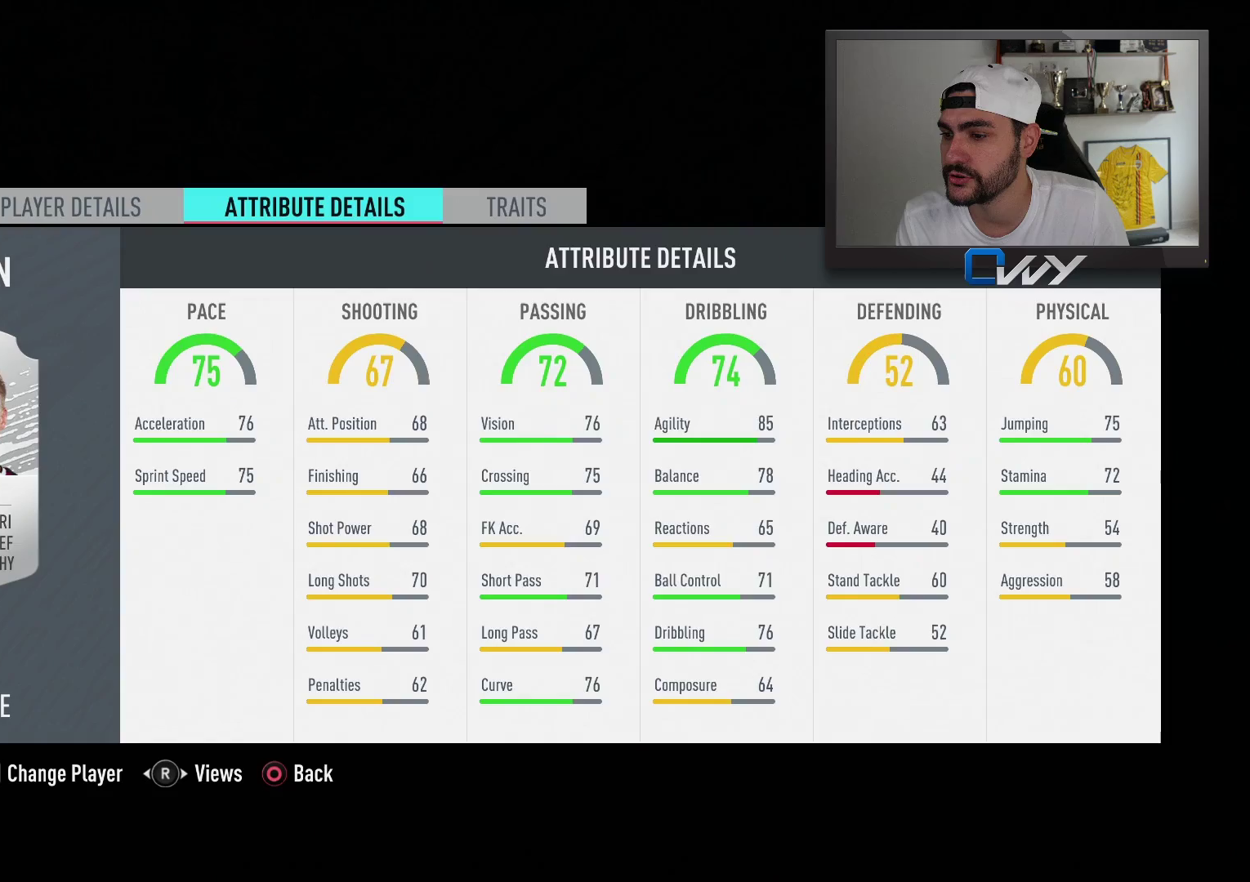
{"buttons": [], "left_stick": "center", "right_stick": "center", "events": [[50, "CIRCLE", "up"]]}
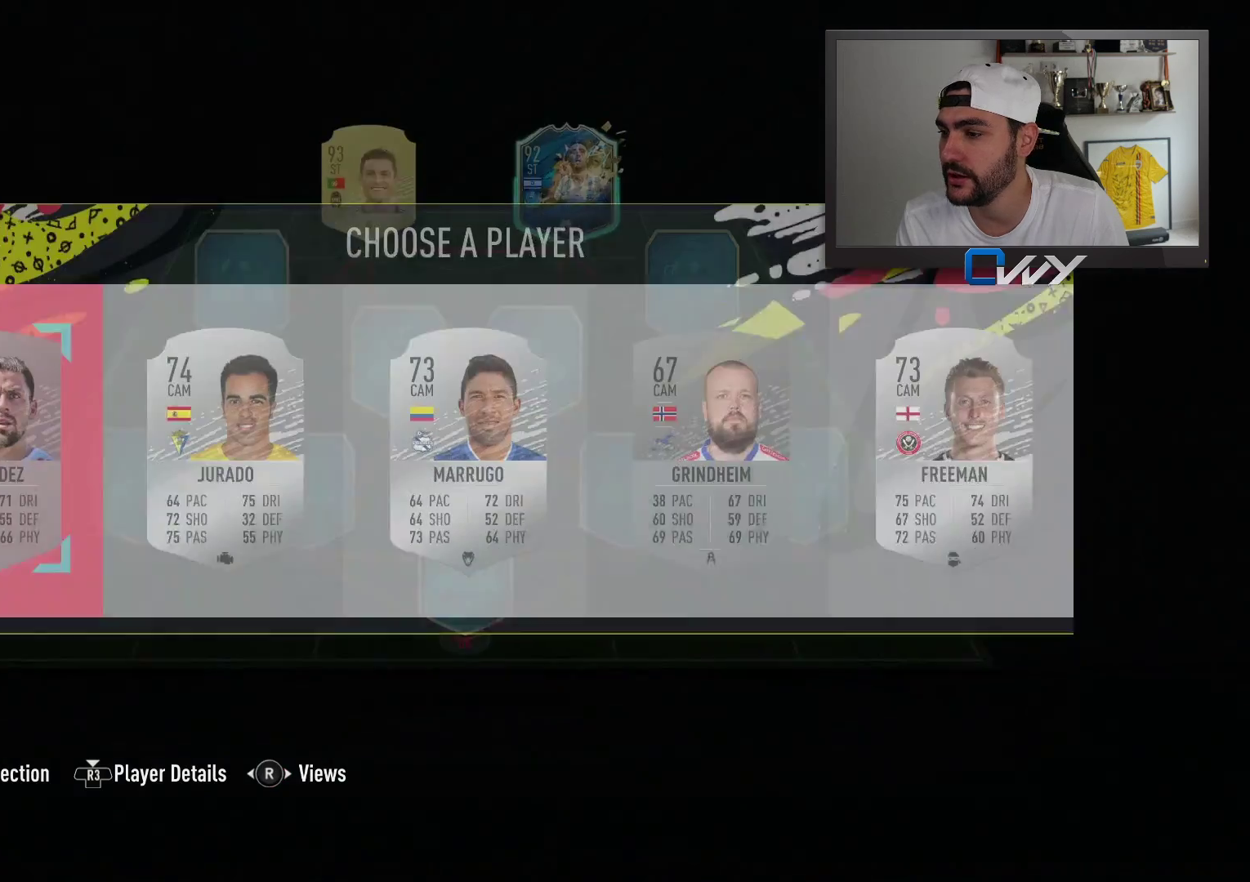
{"buttons": [], "left_stick": "center", "right_stick": "center", "events": []}
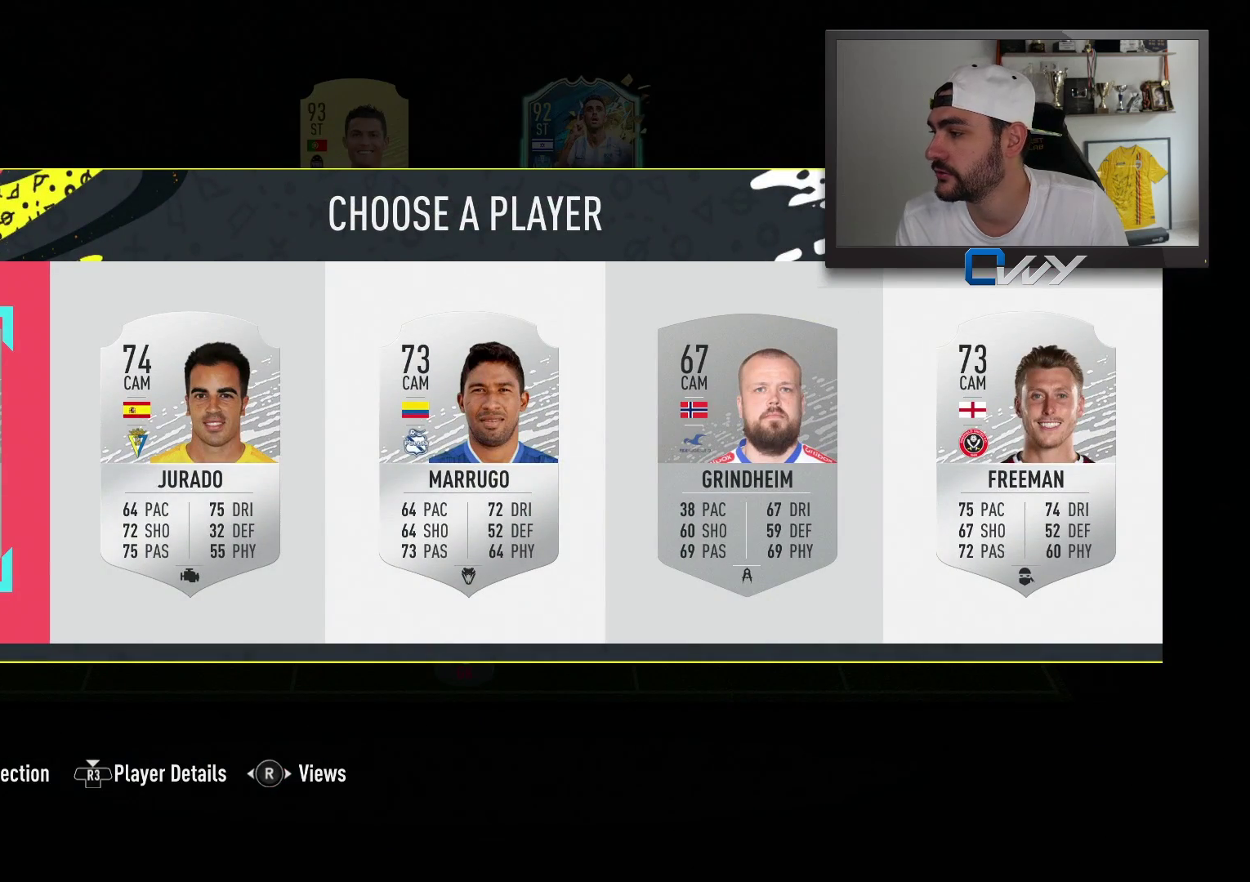
{"buttons": [], "left_stick": "center", "right_stick": "center", "events": [[150, "left_stick", "right"], [250, "left_stick", "center"], [400, "left_stick", "right"], [483, "left_stick", "center"]]}
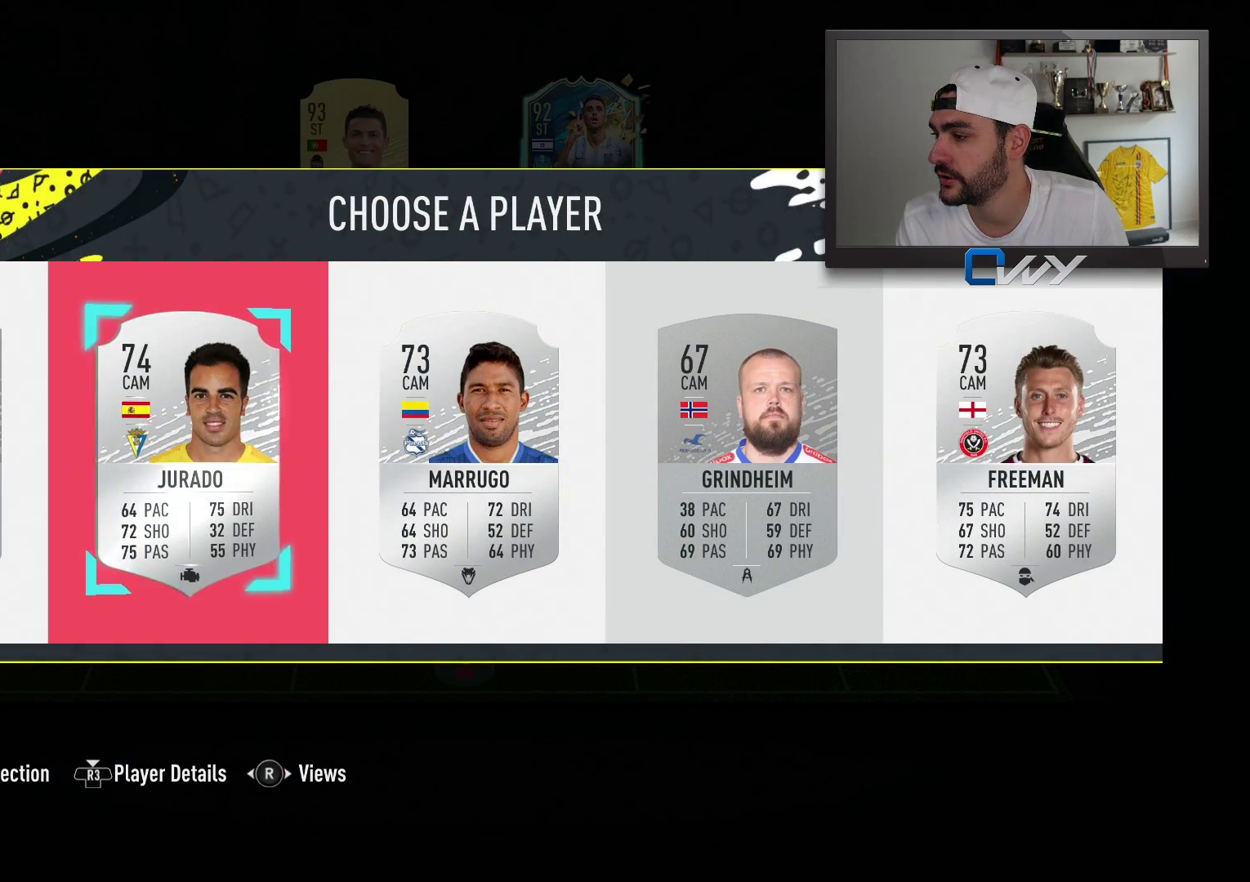
{"buttons": [], "left_stick": "center", "right_stick": "center", "events": [[100, "left_stick", "right"], [217, "left_stick", "center"], [317, "left_stick", "right"], [417, "left_stick", "center"]]}
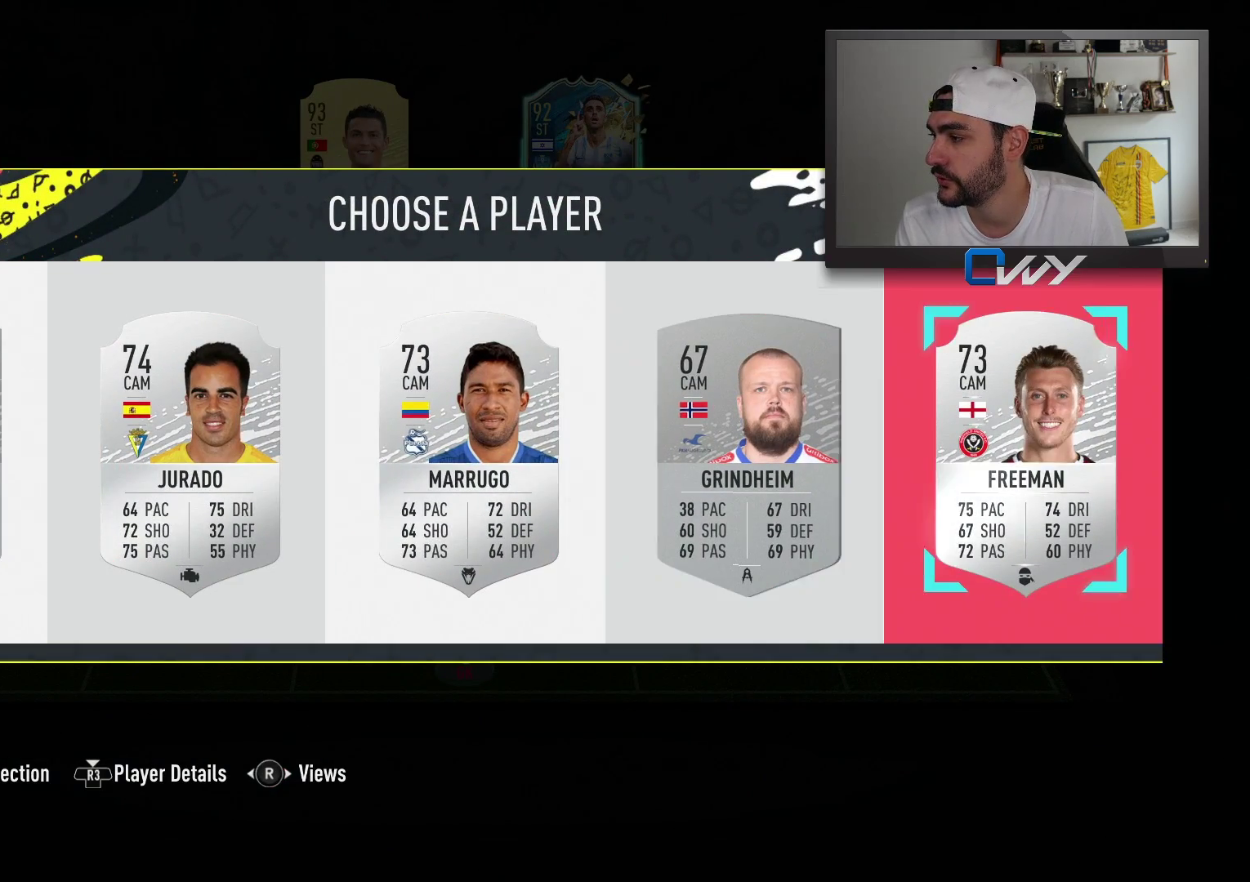
{"buttons": [], "left_stick": "center", "right_stick": "center", "events": [[83, "CROSS", "down"], [233, "CROSS", "up"]]}
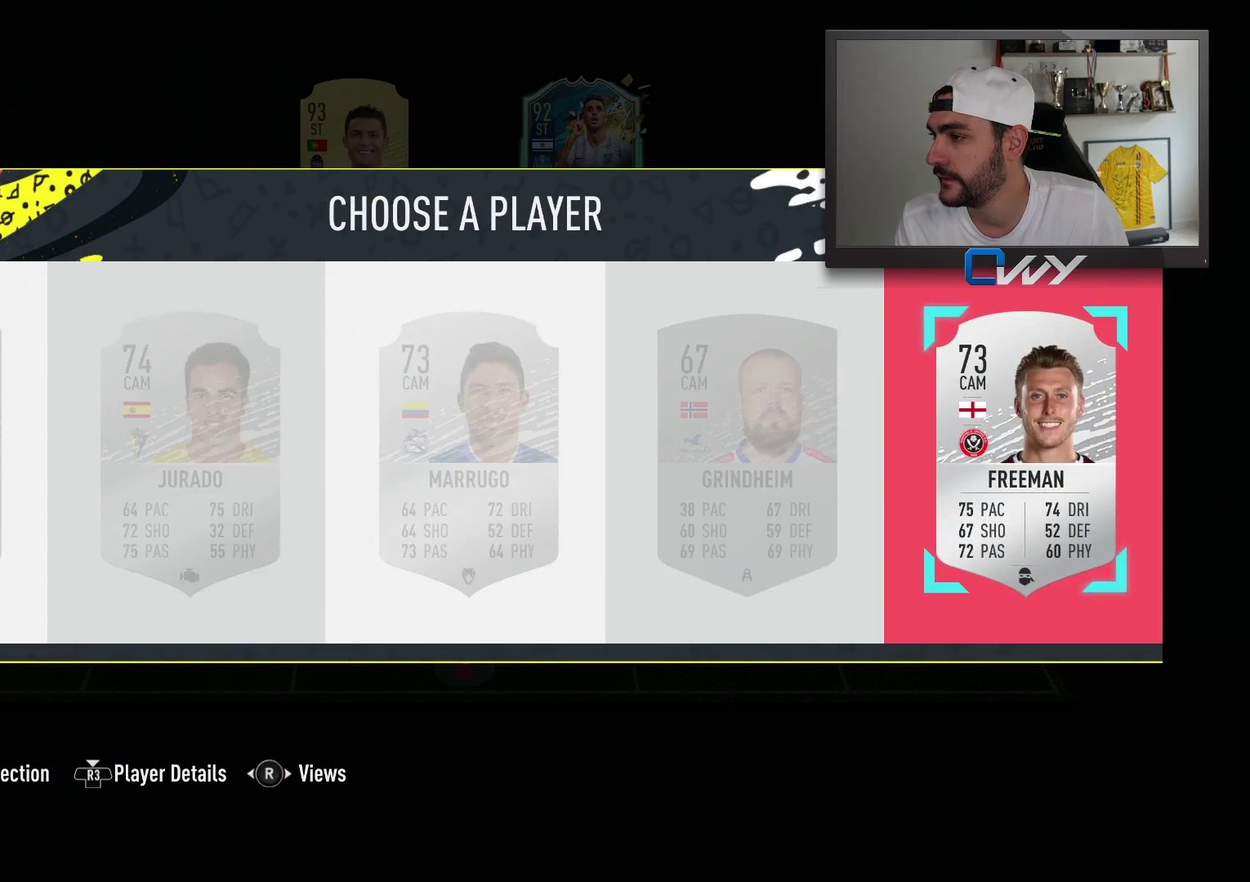
{"buttons": [], "left_stick": "center", "right_stick": "center", "events": [[350, "left_stick", "right"], [500, "left_stick", "center"]]}
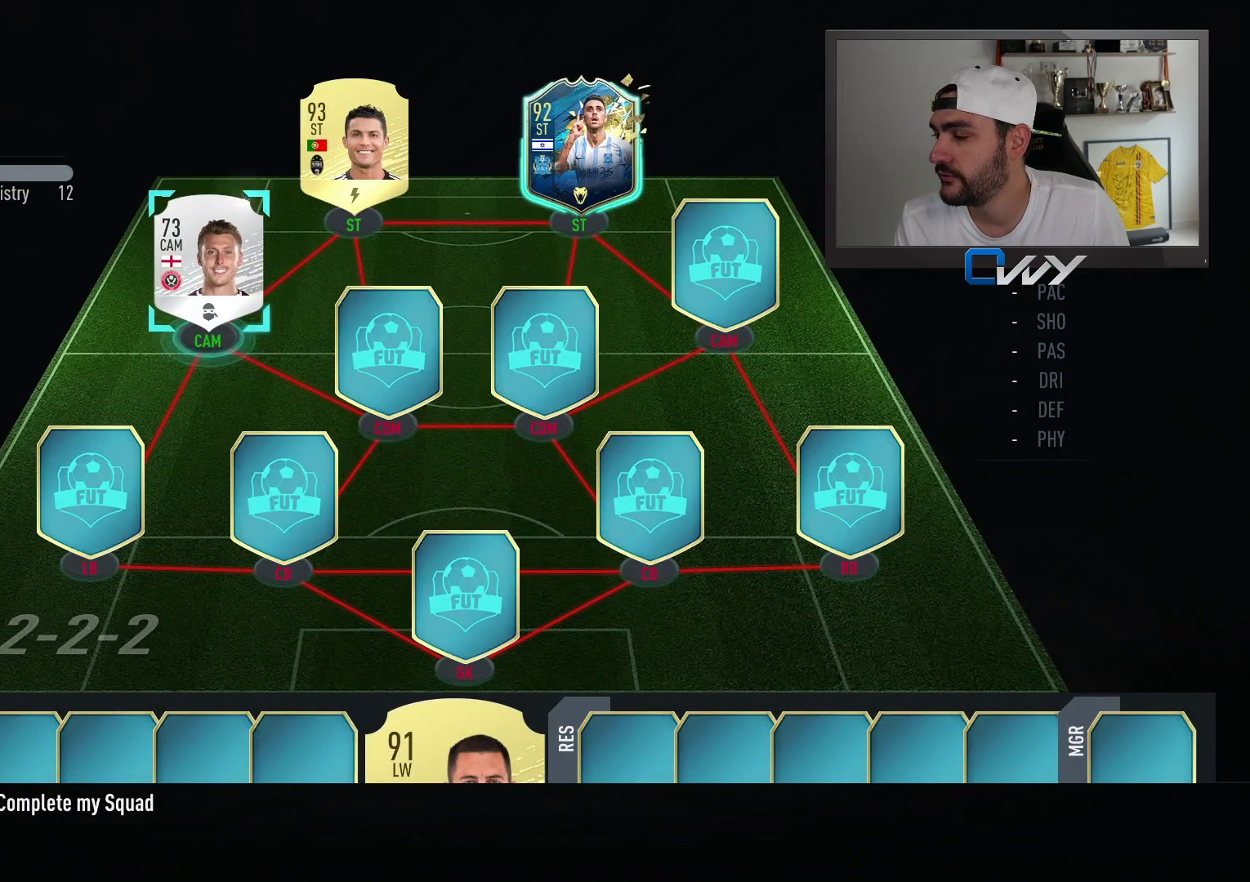
{"buttons": [], "left_stick": "center", "right_stick": "center", "events": [[133, "left_stick", "right"], [250, "left_stick", "center"], [383, "left_stick", "right"], [467, "left_stick", "center"]]}
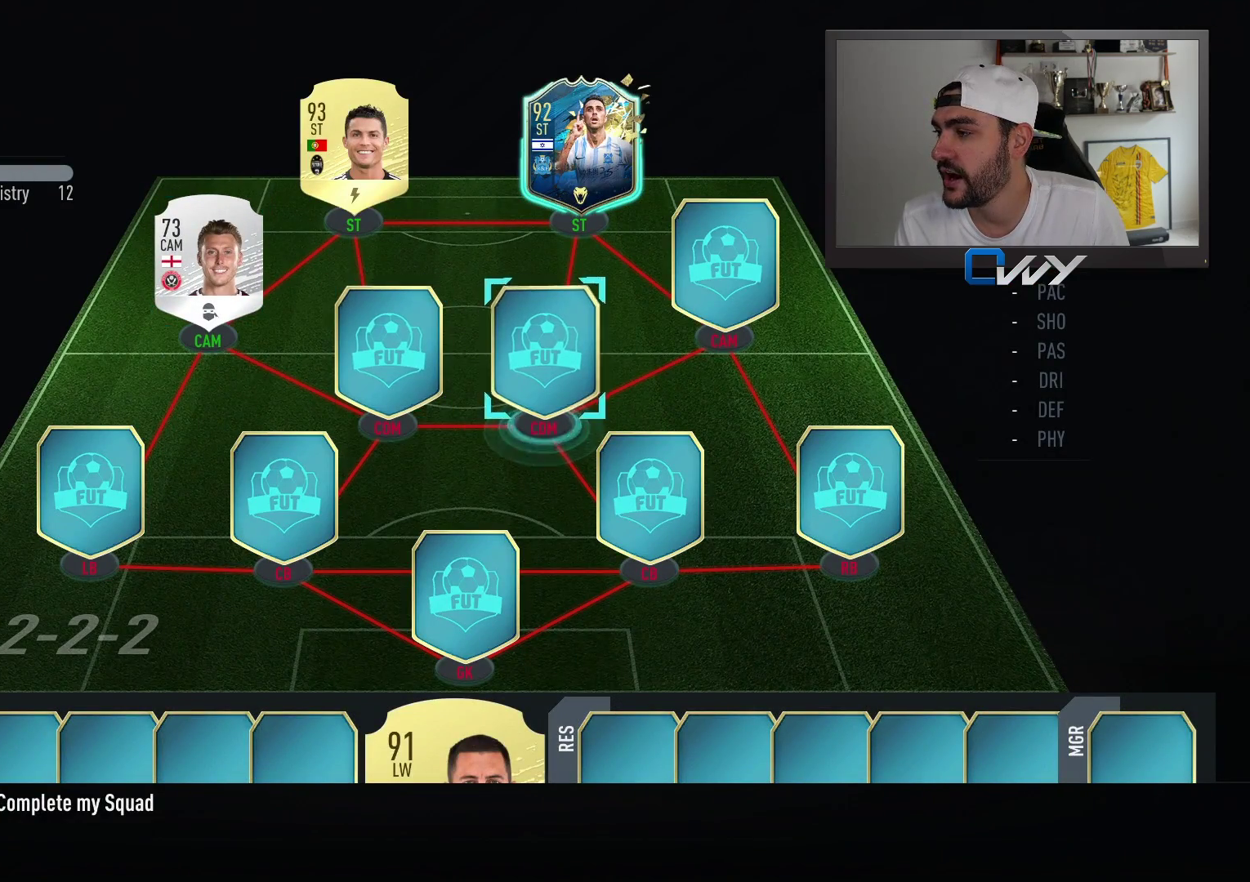
{"buttons": [], "left_stick": "center", "right_stick": "center", "events": [[233, "CROSS", "down"], [350, "CROSS", "up"]]}
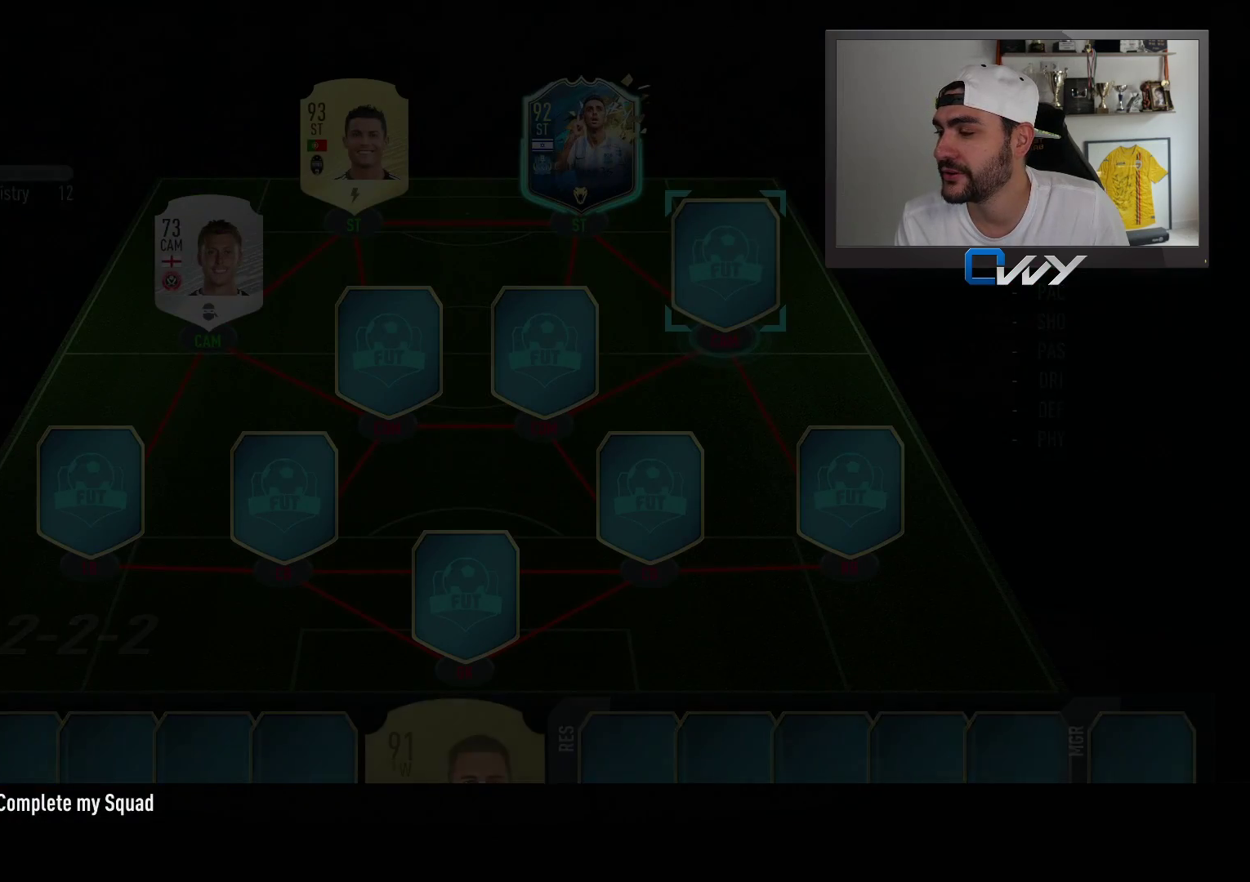
{"buttons": [], "left_stick": "center", "right_stick": "center", "events": []}
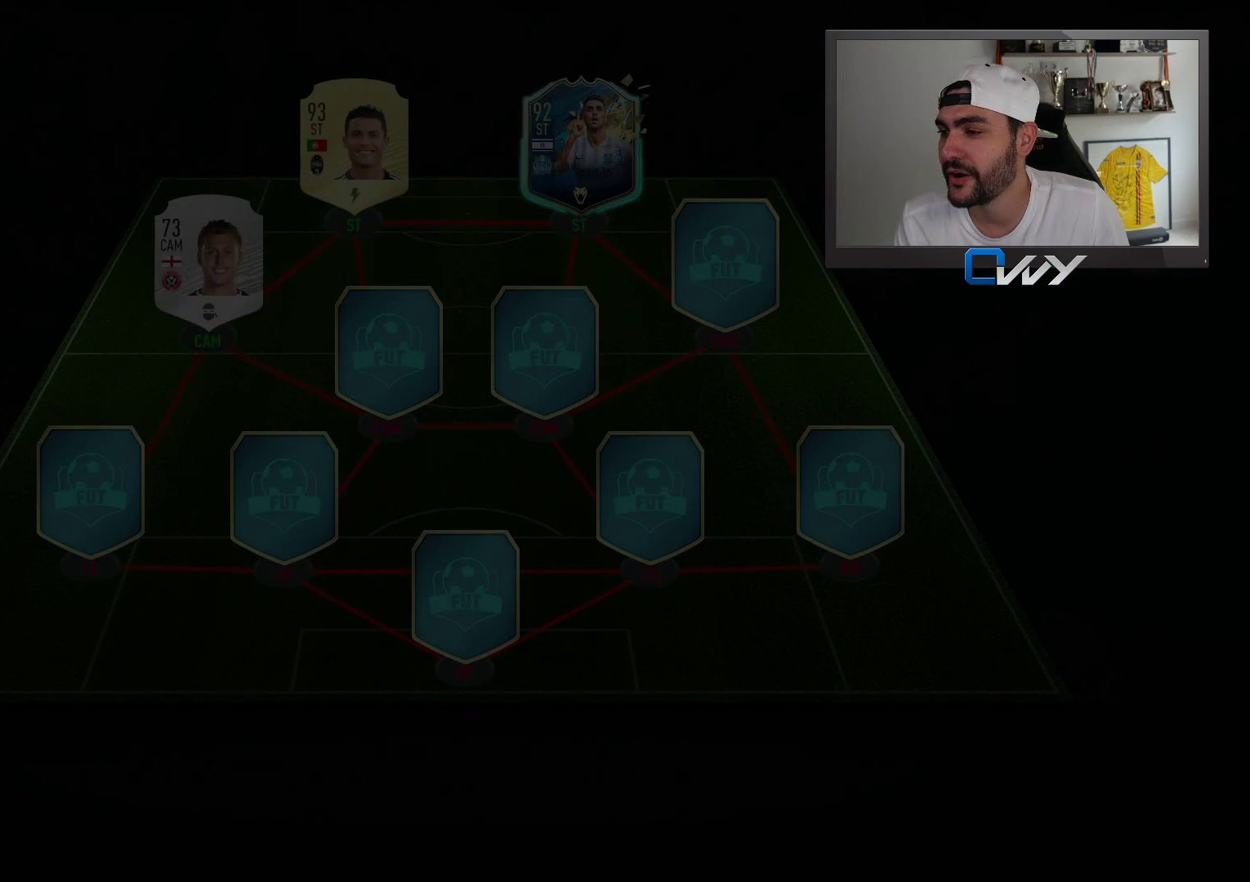
{"buttons": [], "left_stick": "center", "right_stick": "center", "events": []}
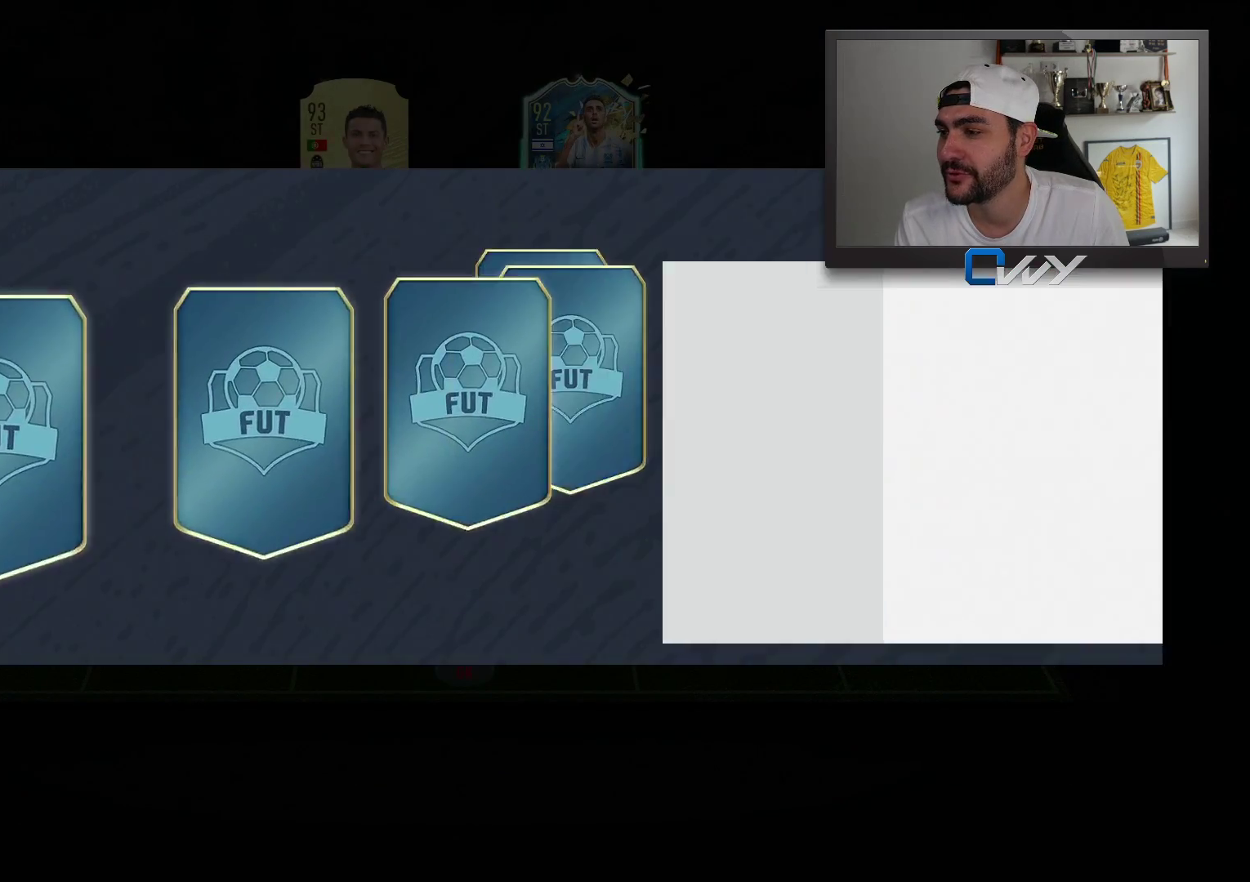
{"buttons": [], "left_stick": "center", "right_stick": "center", "events": [[183, "CROSS", "down"], [300, "CROSS", "up"]]}
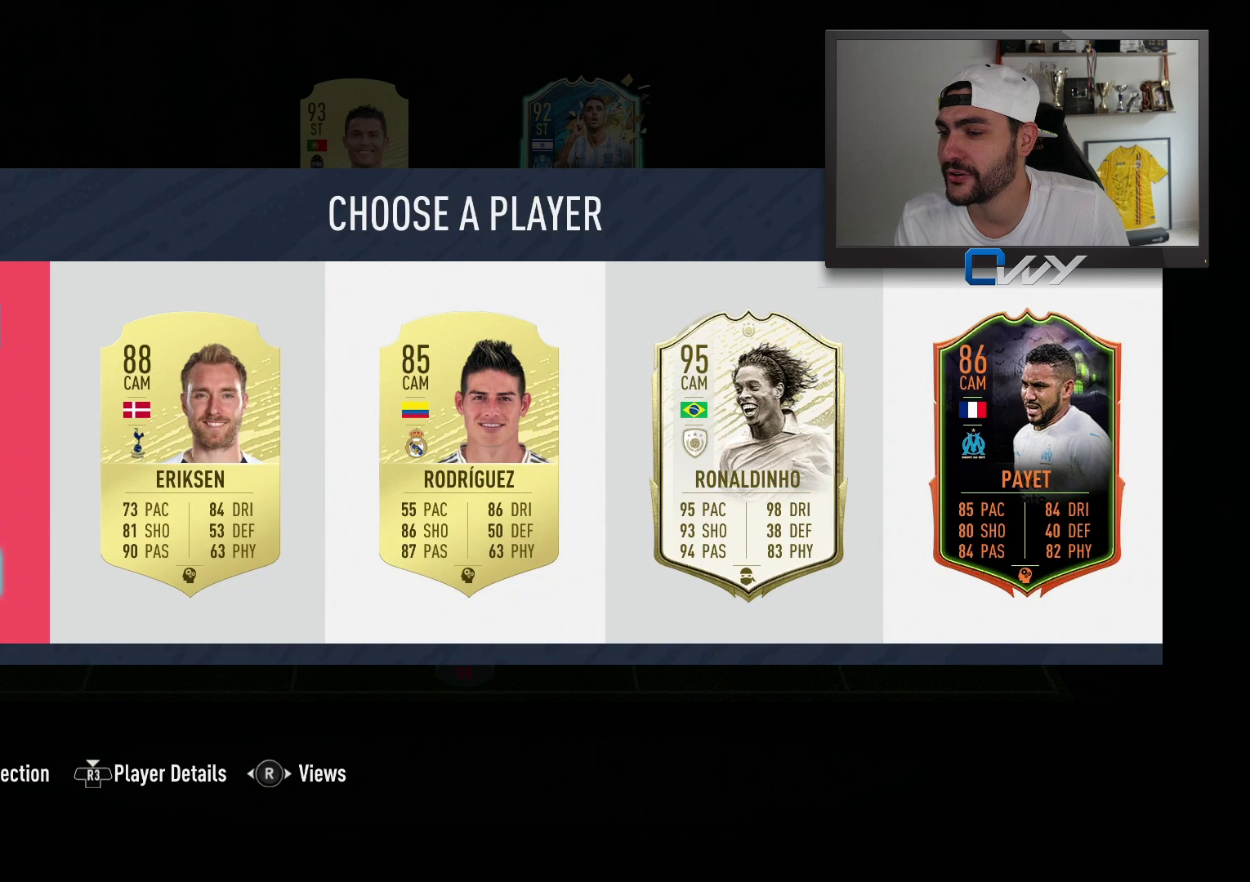
{"buttons": [], "left_stick": "center", "right_stick": "center", "events": []}
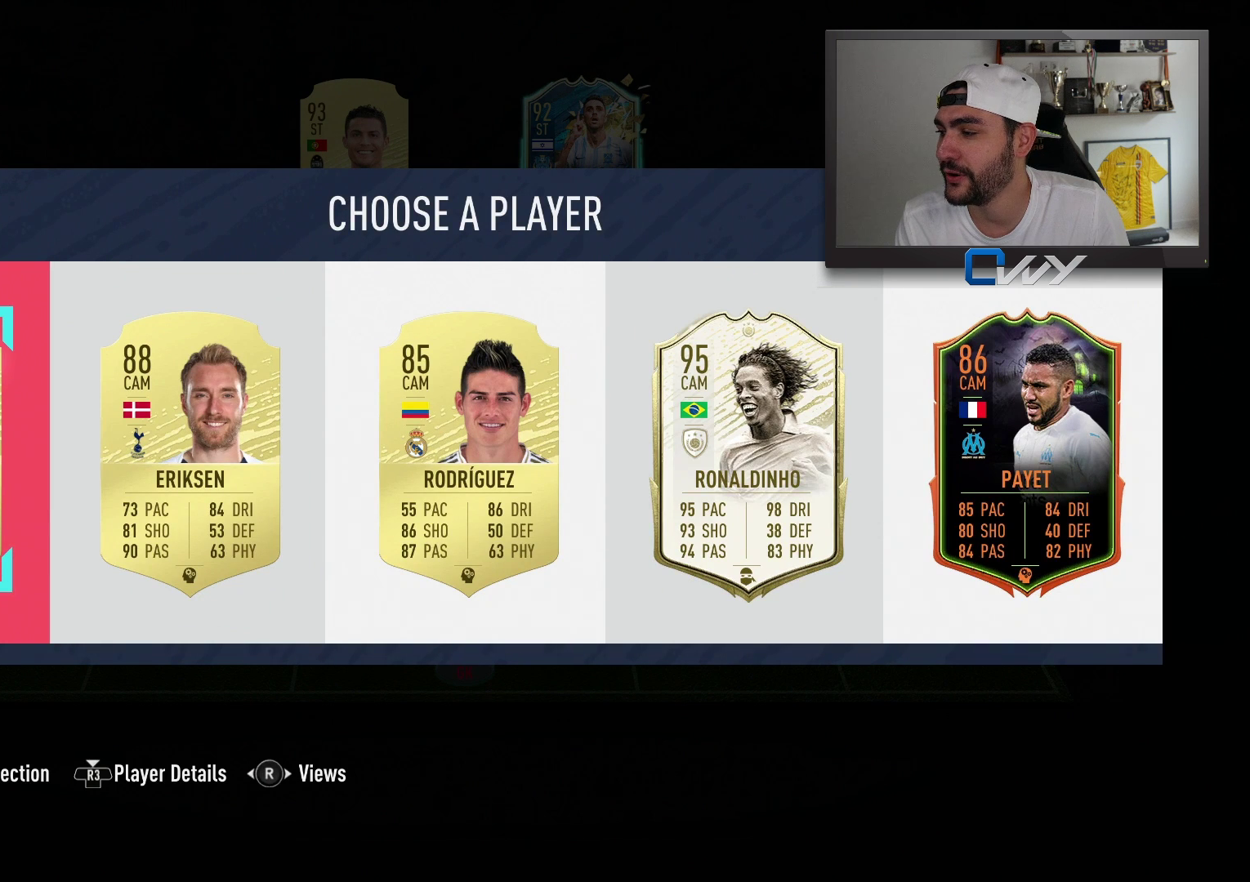
{"buttons": [], "left_stick": "center", "right_stick": "center", "events": []}
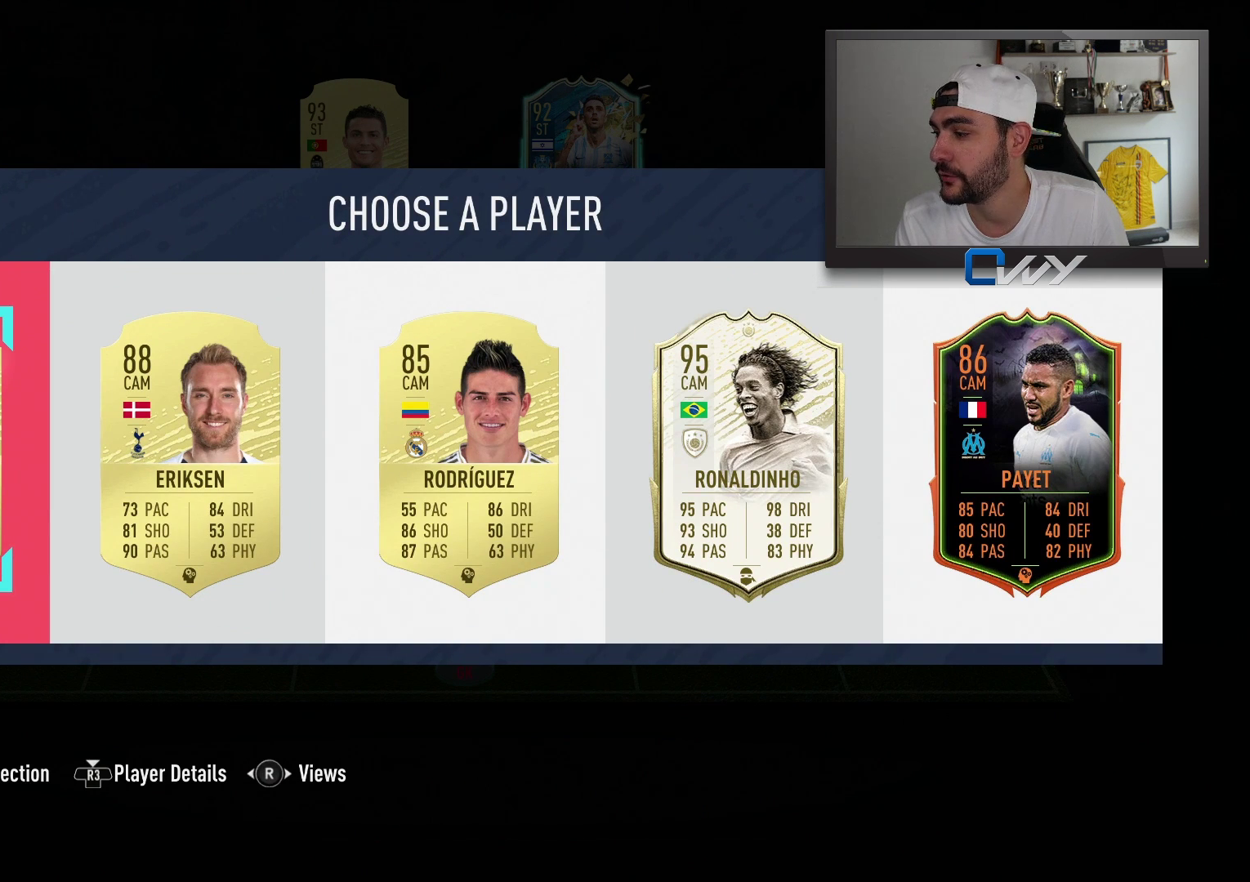
{"buttons": ["R3"], "left_stick": "center", "right_stick": "center", "events": [[417, "R3", "down"]]}
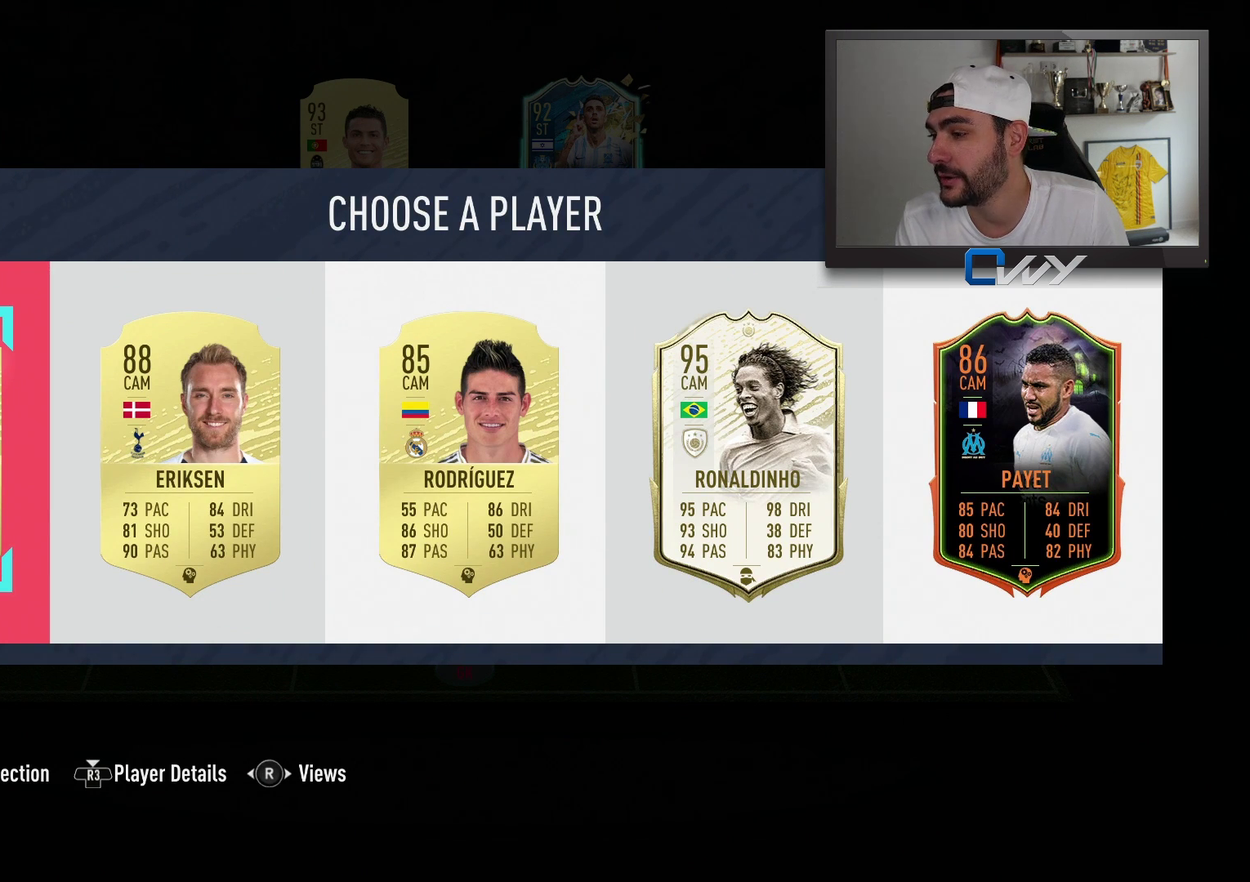
{"buttons": [], "left_stick": "center", "right_stick": "center", "events": [[83, "R3", "up"]]}
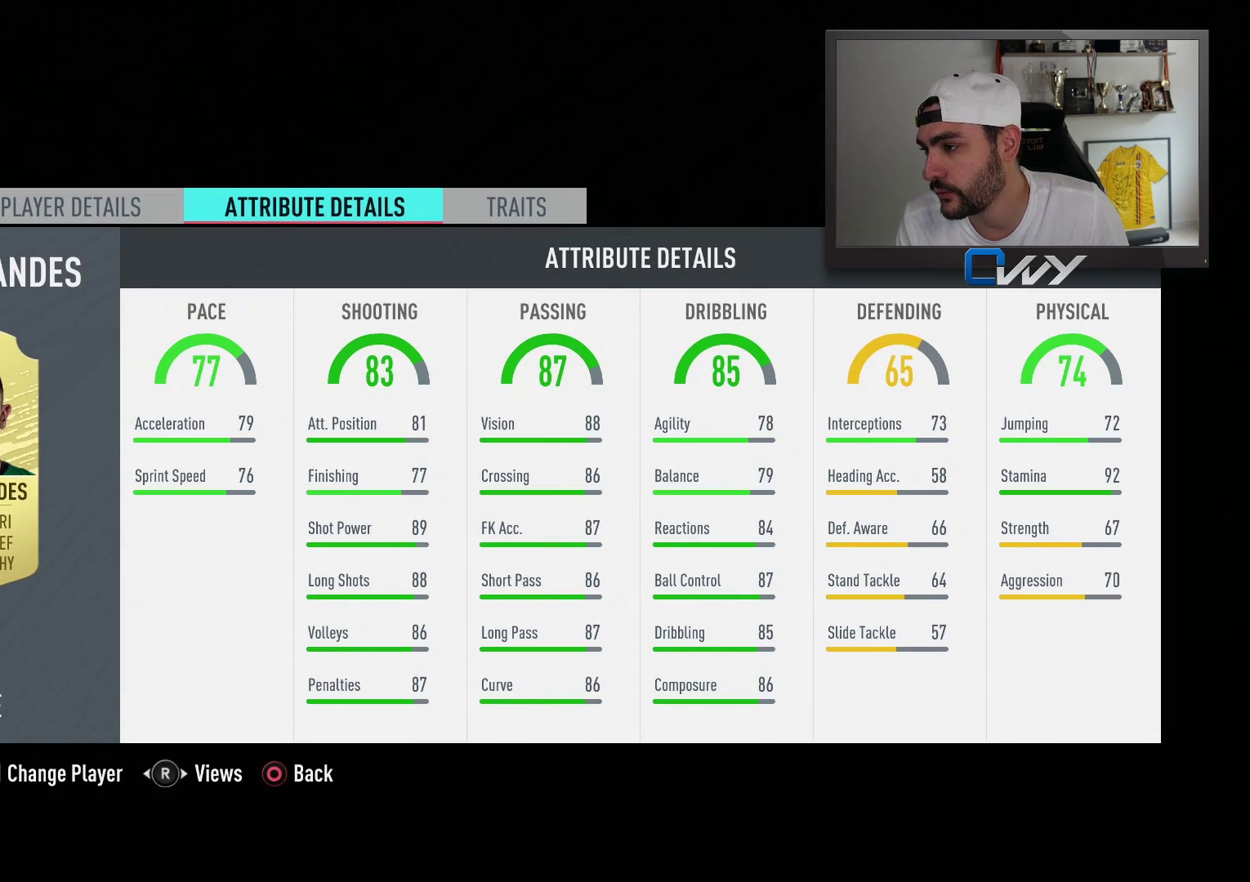
{"buttons": [], "left_stick": "center", "right_stick": "center", "events": []}
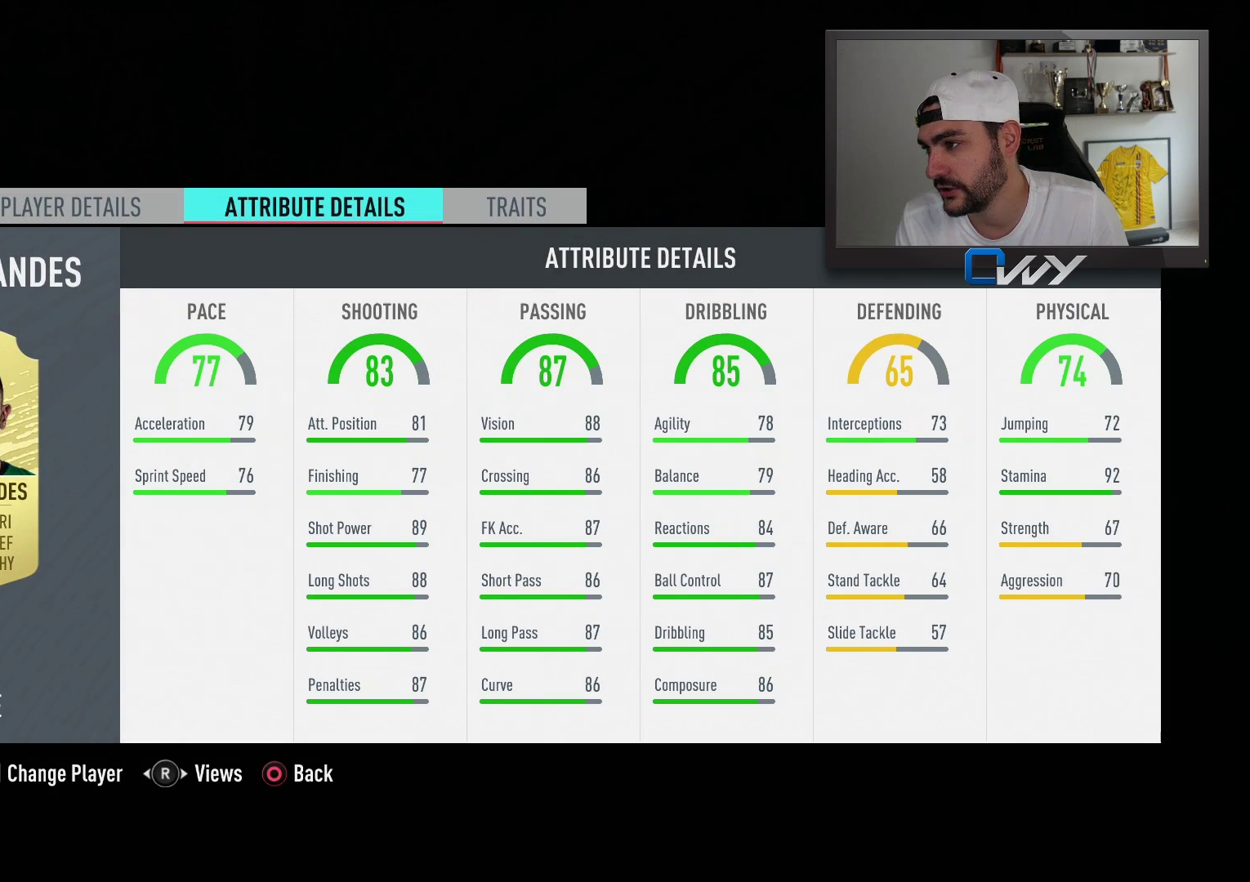
{"buttons": [], "left_stick": "center", "right_stick": "center", "events": []}
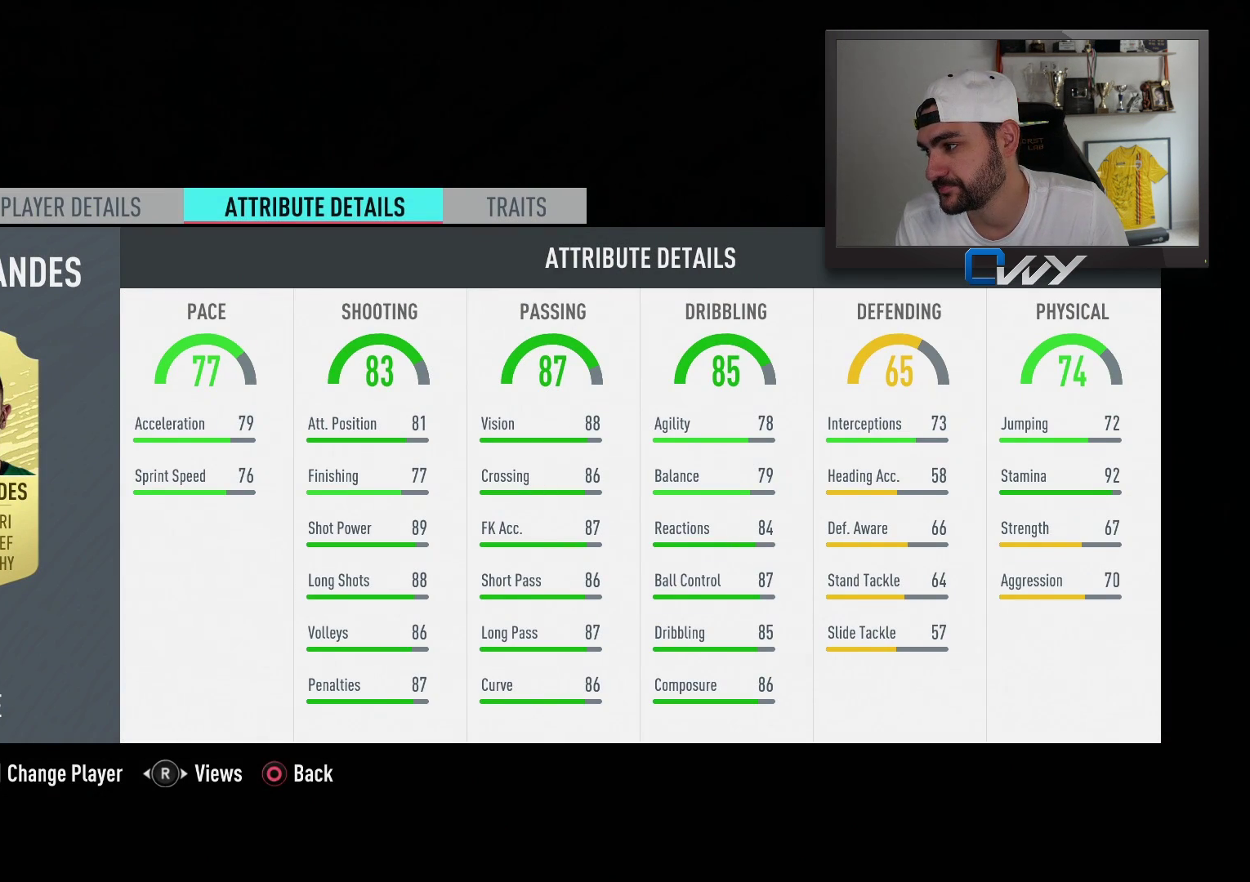
{"buttons": [], "left_stick": "center", "right_stick": "center", "events": [[133, "L2", "down"], [317, "L2", "up"]]}
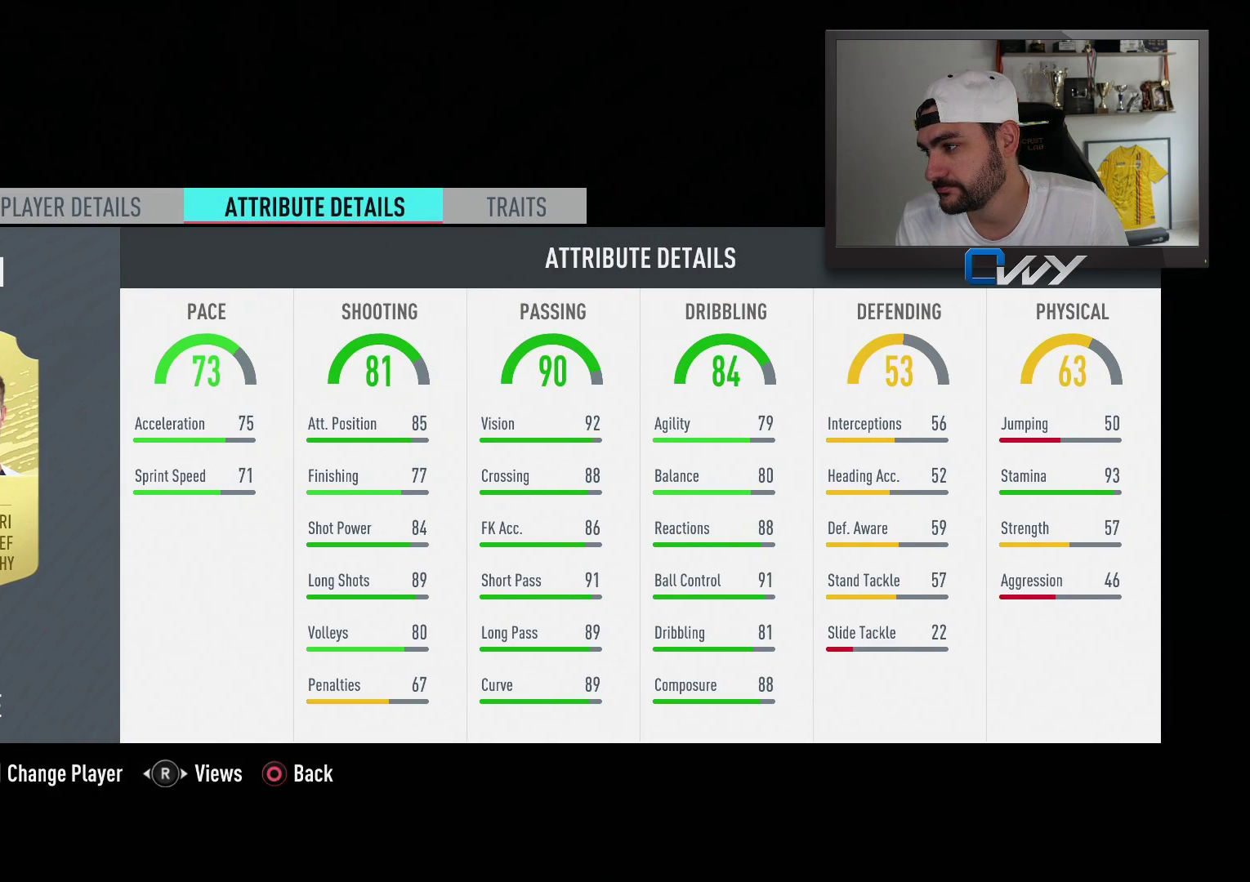
{"buttons": [], "left_stick": "center", "right_stick": "center", "events": [[267, "L2", "down"], [383, "L2", "up"]]}
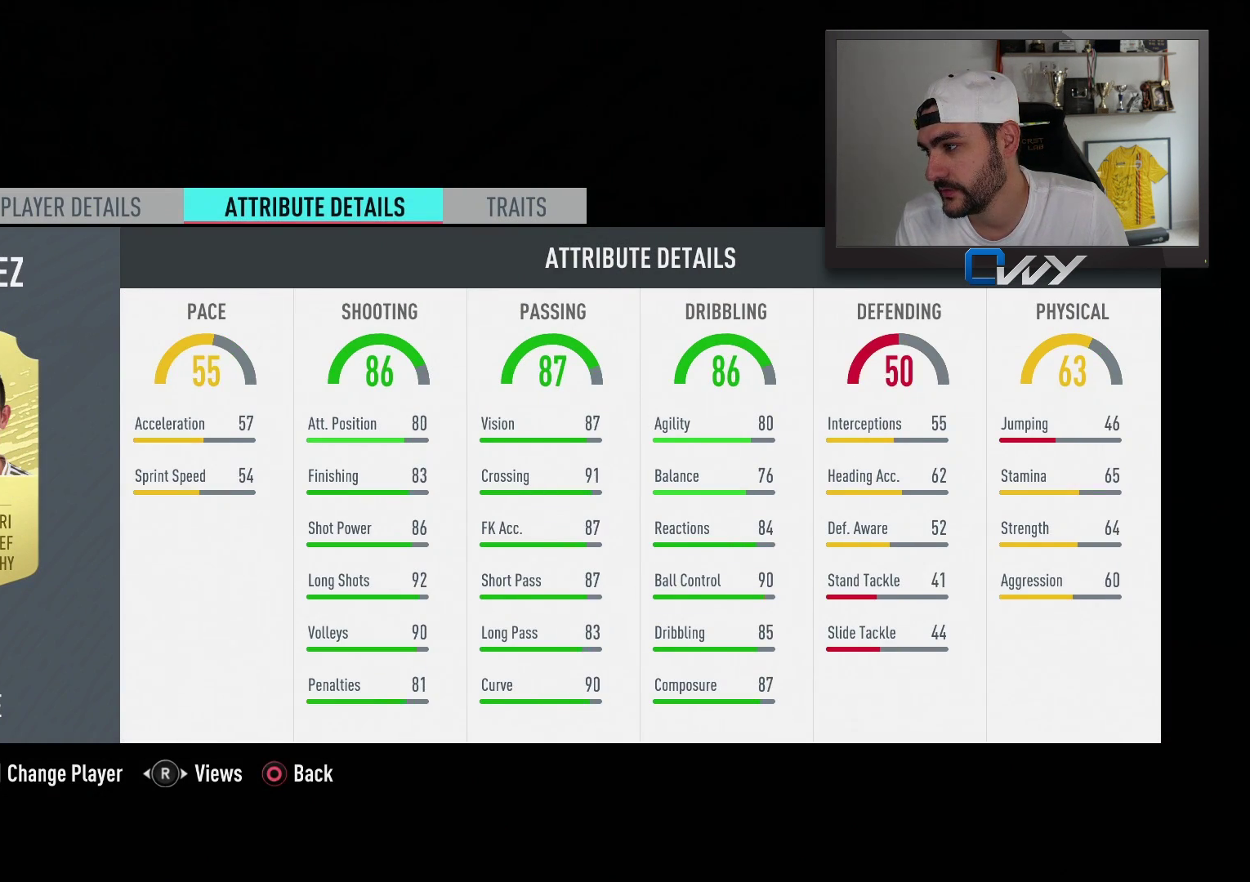
{"buttons": [], "left_stick": "center", "right_stick": "center", "events": [[350, "L2", "down"], [500, "L2", "up"]]}
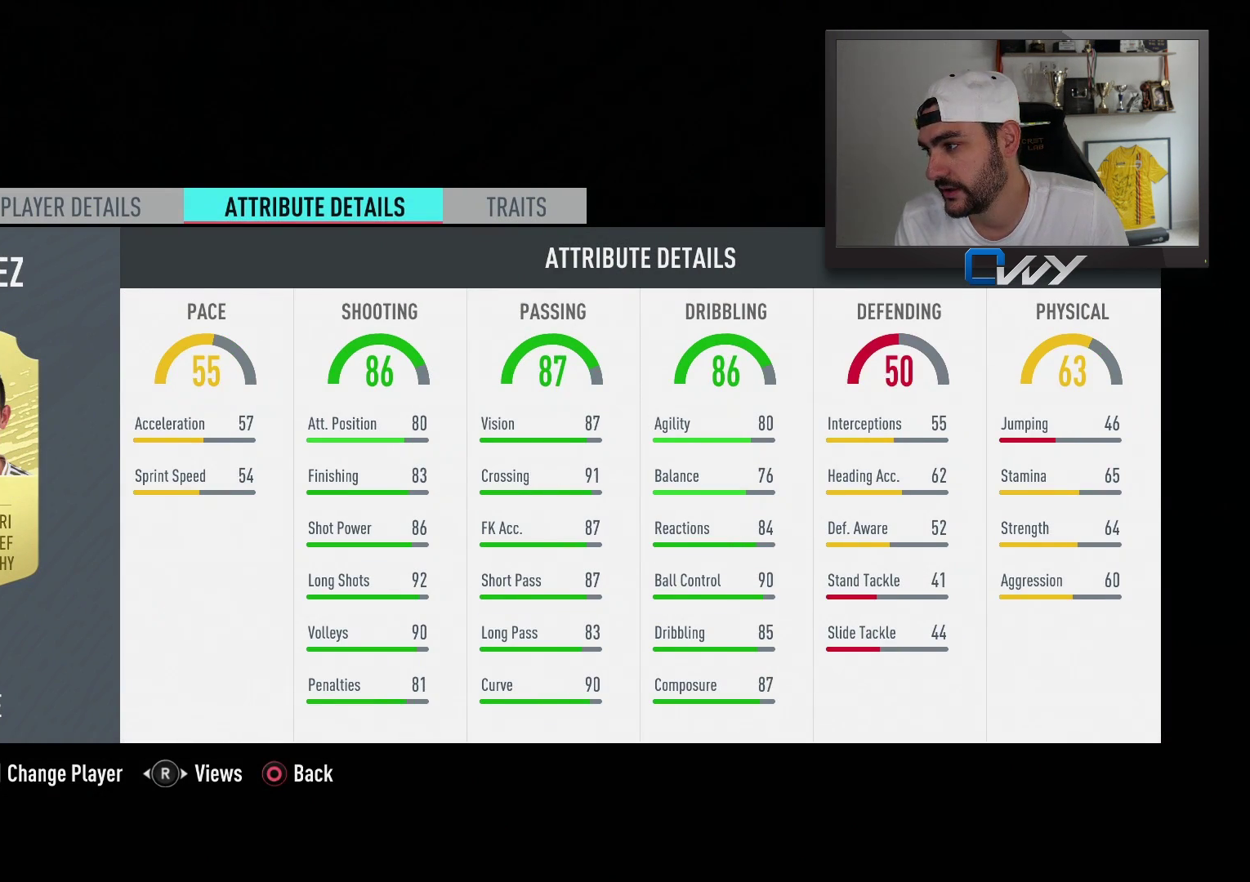
{"buttons": [], "left_stick": "center", "right_stick": "center", "events": []}
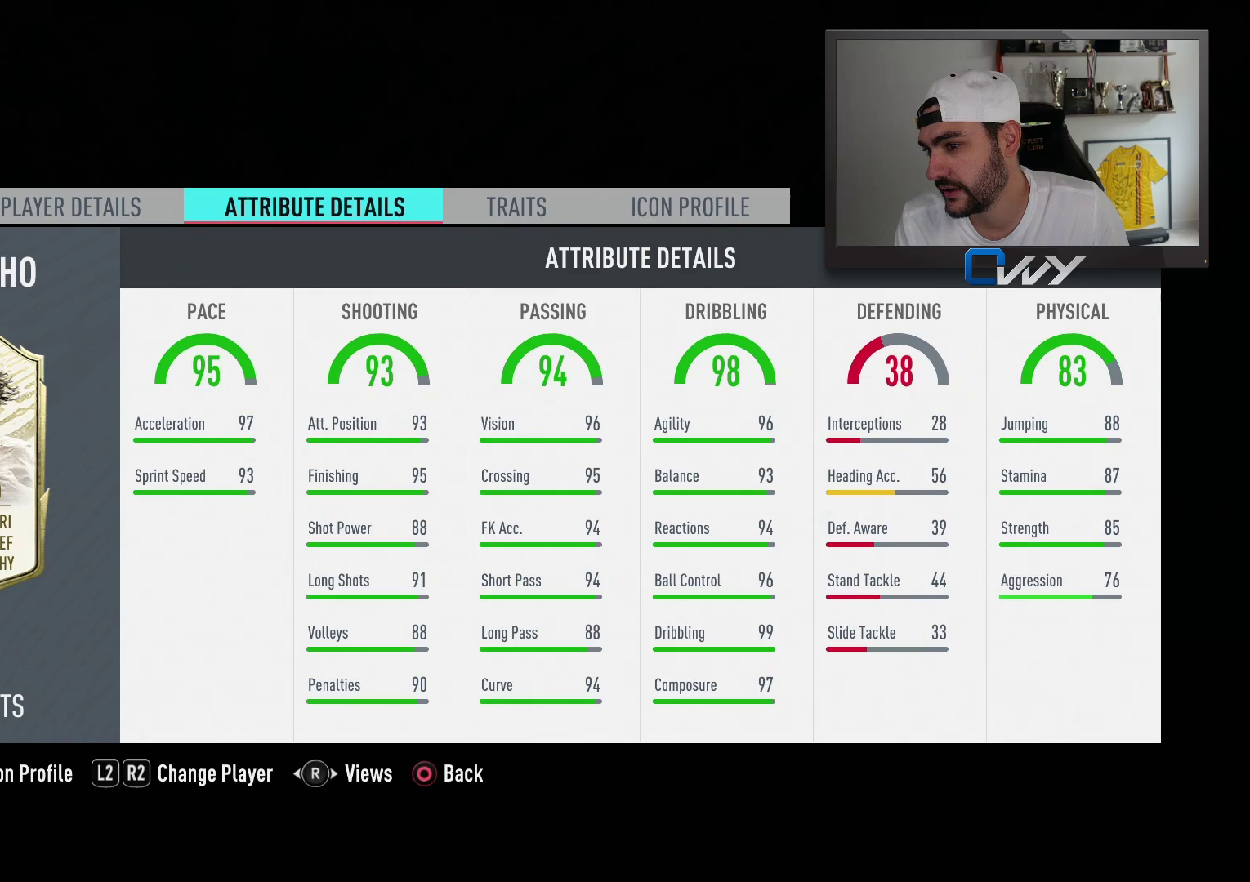
{"buttons": [], "left_stick": "center", "right_stick": "center", "events": [[83, "L2", "down"], [200, "L2", "up"]]}
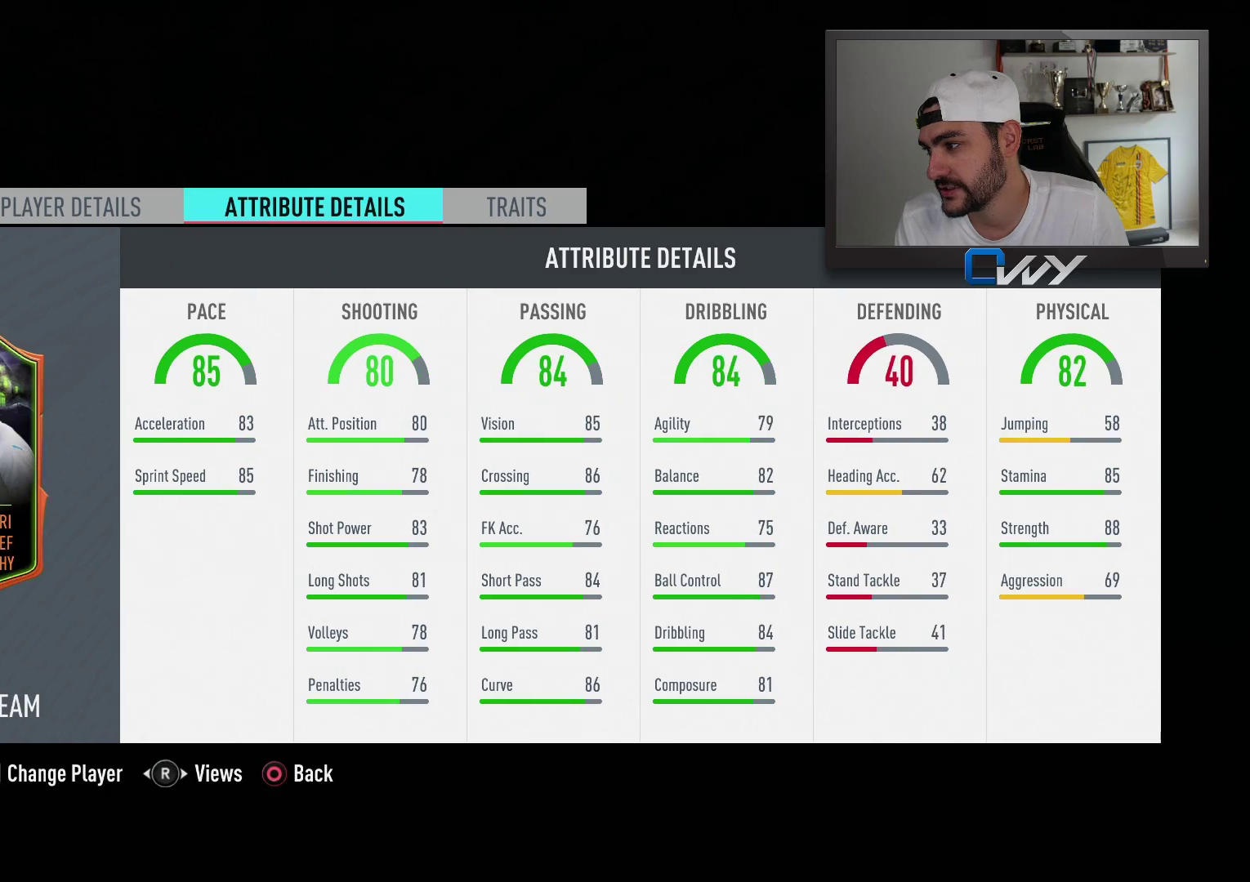
{"buttons": [], "left_stick": "center", "right_stick": "center", "events": [[167, "L2", "down"], [300, "L2", "up"]]}